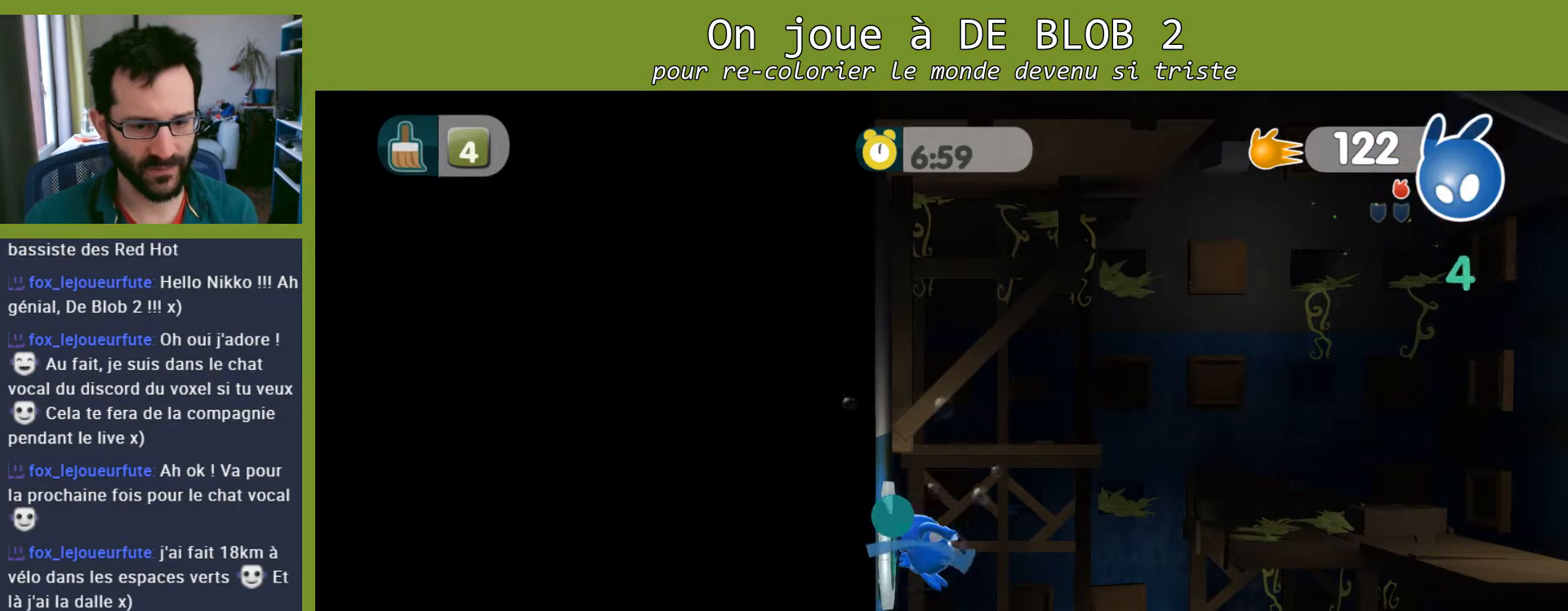
Gameplay with a controller (Xbox layout); each line is a JSON object with the inputs held at the frame after it. "events" lists button and stick changes between this image and that frame as [ms after this image, input, new state], when the widget could be followed in between. Not read: L3 R3.
{"buttons": [], "left_stick": "down-right", "right_stick": "center", "events": [[33, "Y", "down"], [67, "left_stick", "down"], [133, "Y", "up"], [267, "left_stick", "down-right"]]}
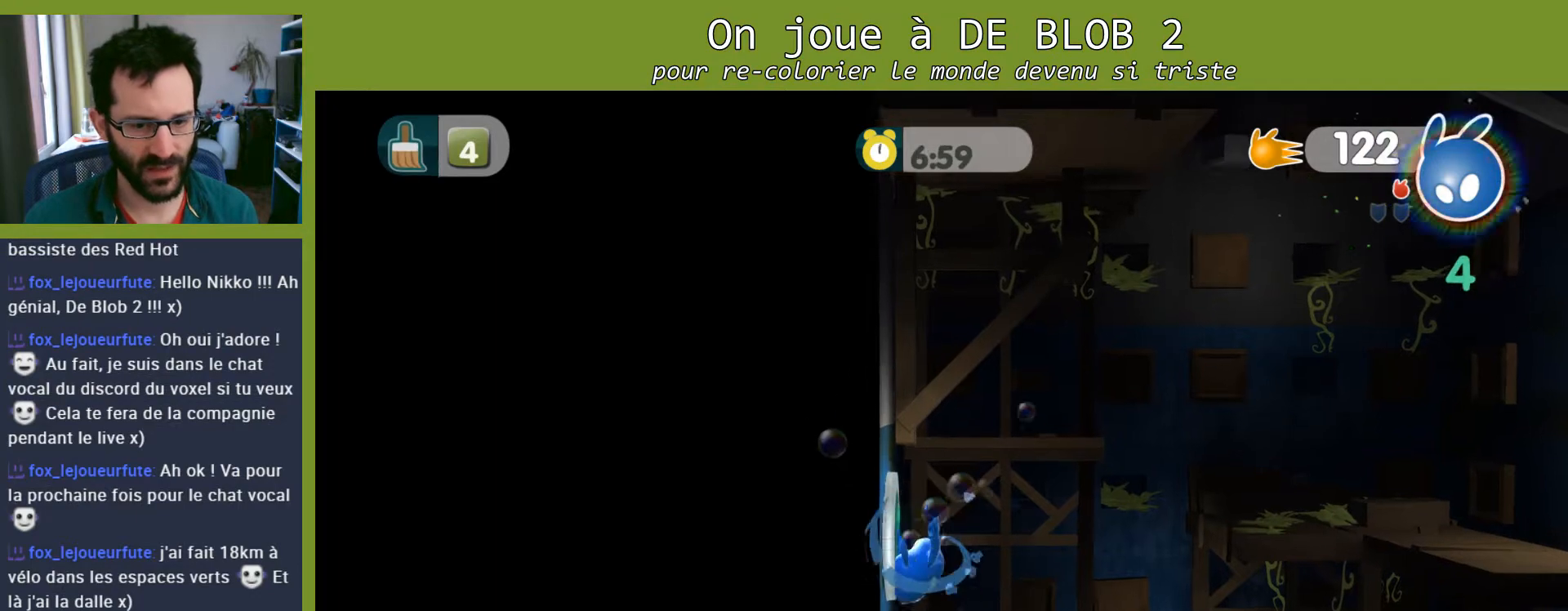
{"buttons": [], "left_stick": "down-right", "right_stick": "center", "events": []}
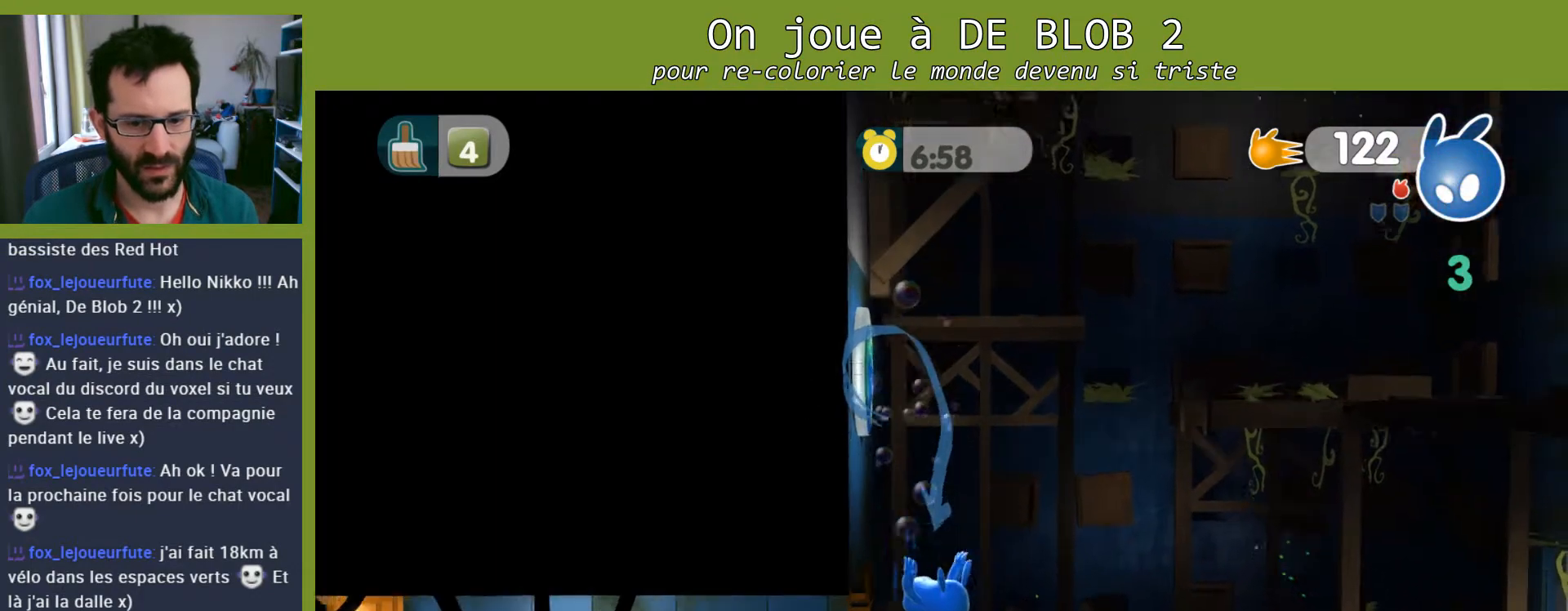
{"buttons": [], "left_stick": "right", "right_stick": "center", "events": [[233, "left_stick", "right"]]}
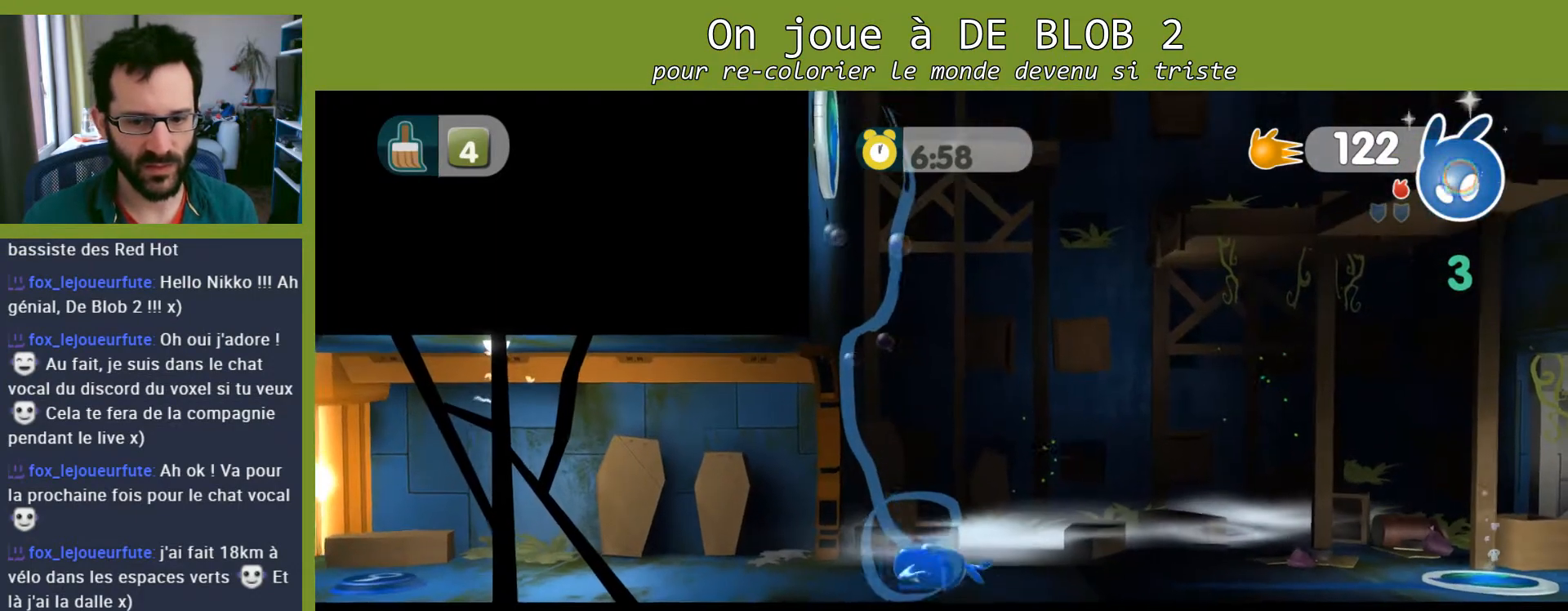
{"buttons": [], "left_stick": "right", "right_stick": "center", "events": []}
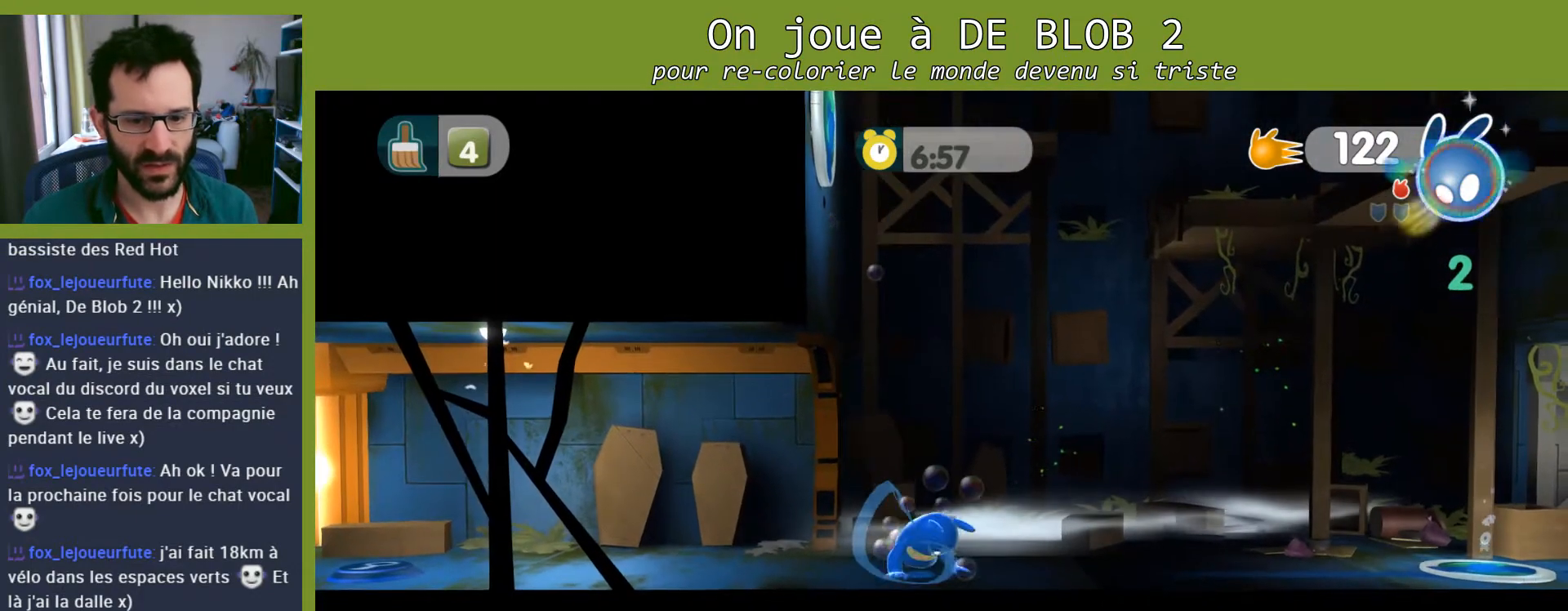
{"buttons": [], "left_stick": "right", "right_stick": "center", "events": [[33, "A", "down"], [133, "A", "up"], [300, "left_stick", "center"], [400, "left_stick", "down-right"], [500, "left_stick", "right"]]}
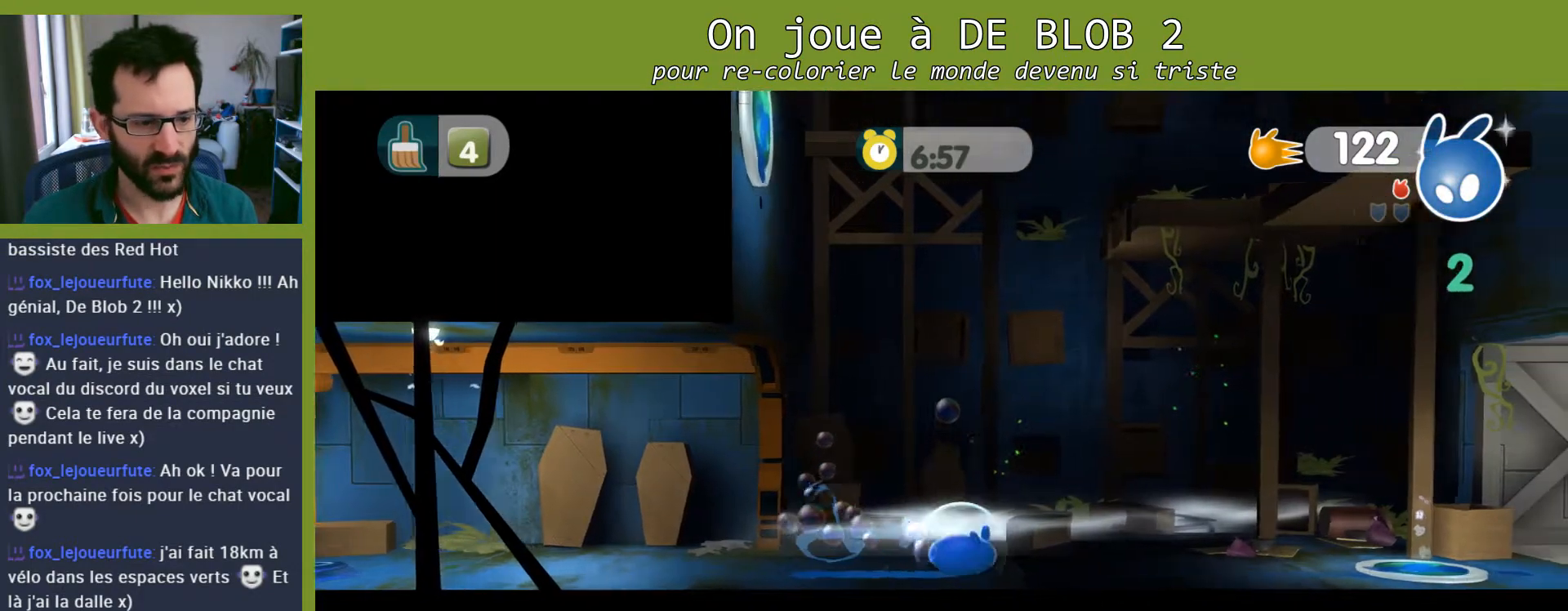
{"buttons": [], "left_stick": "right", "right_stick": "center", "events": []}
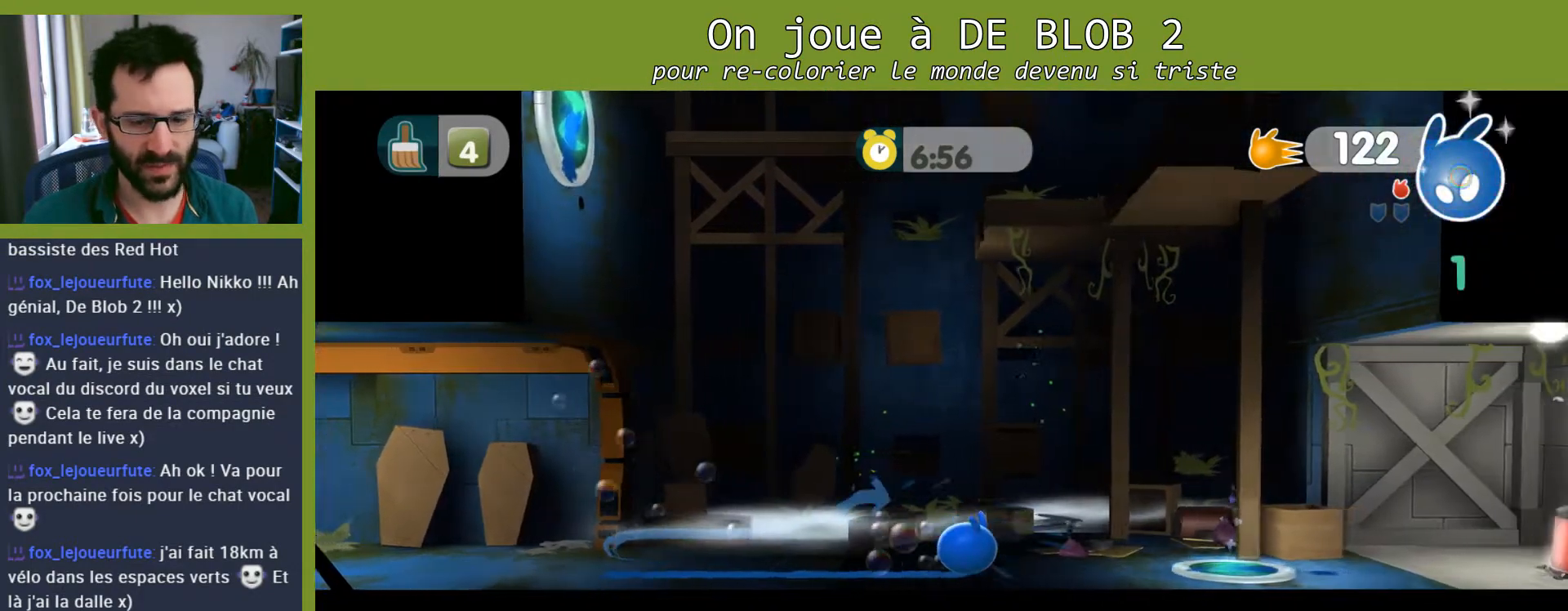
{"buttons": [], "left_stick": "right", "right_stick": "center", "events": [[167, "A", "down"], [367, "A", "up"]]}
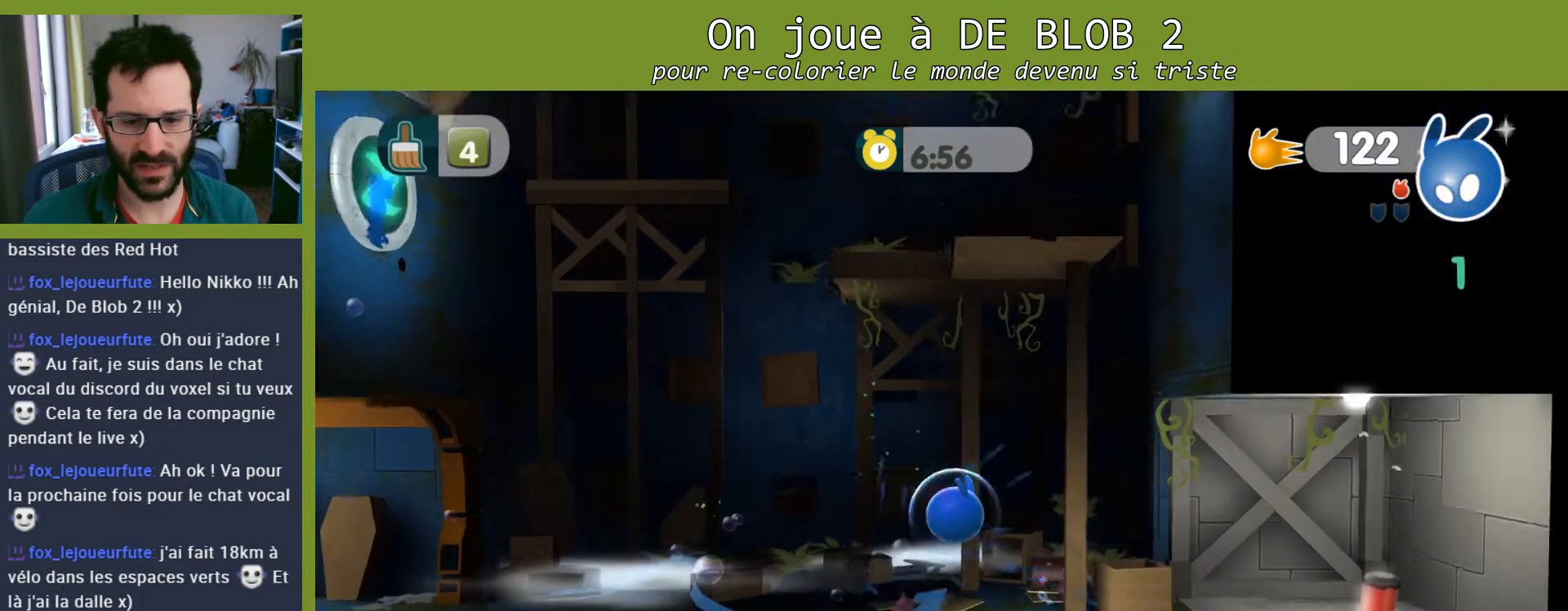
{"buttons": [], "left_stick": "right", "right_stick": "center", "events": []}
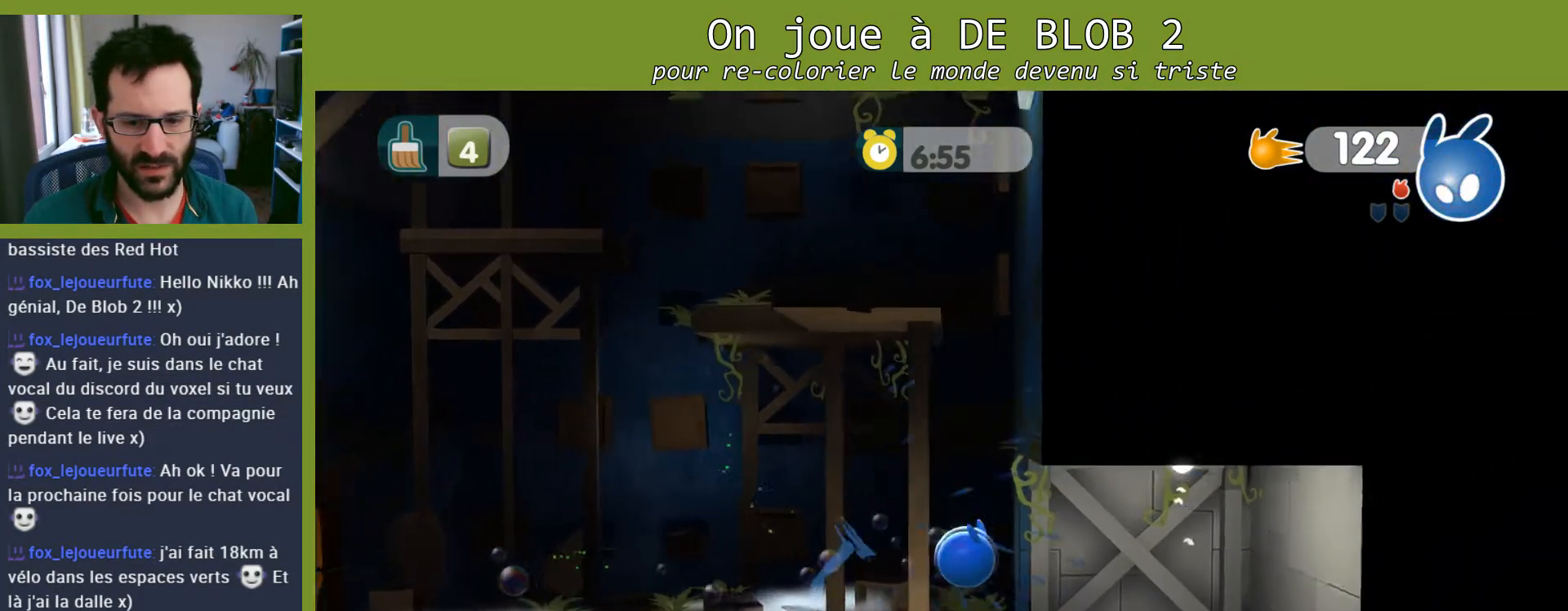
{"buttons": [], "left_stick": "right", "right_stick": "center", "events": []}
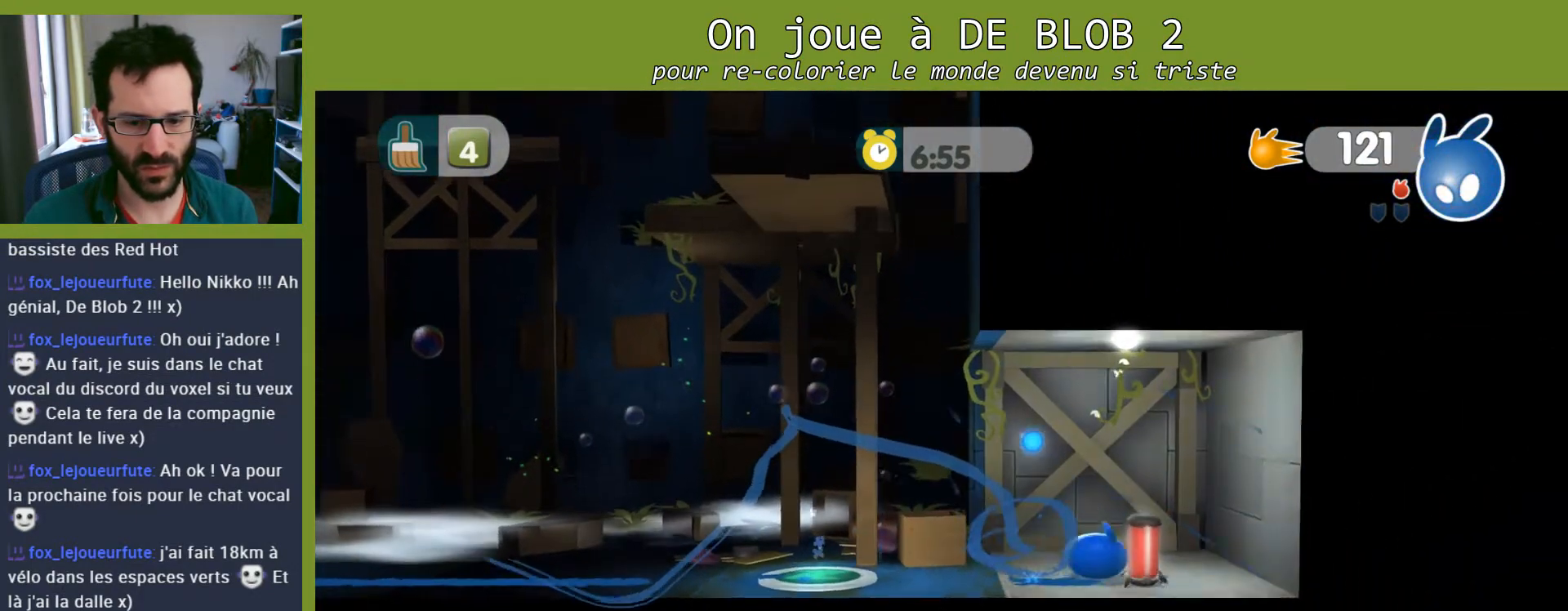
{"buttons": [], "left_stick": "right", "right_stick": "center", "events": [[233, "A", "down"], [333, "A", "up"]]}
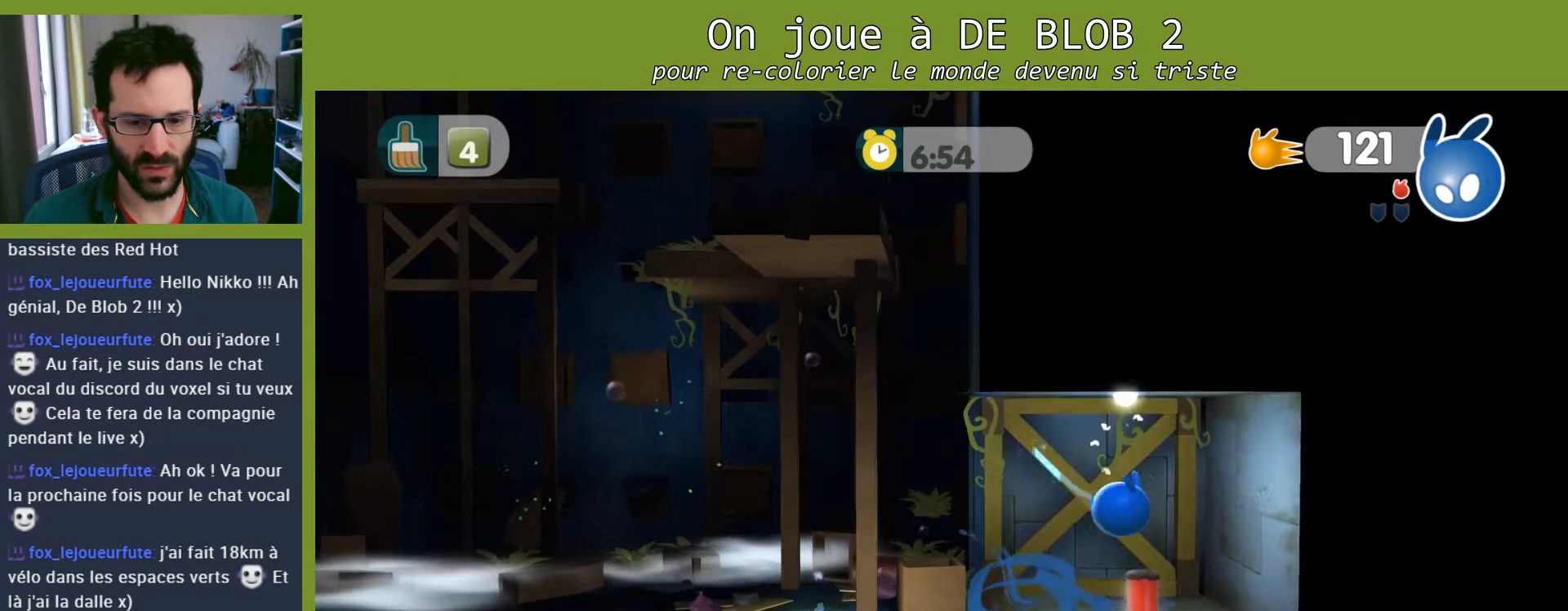
{"buttons": [], "left_stick": "right", "right_stick": "center", "events": []}
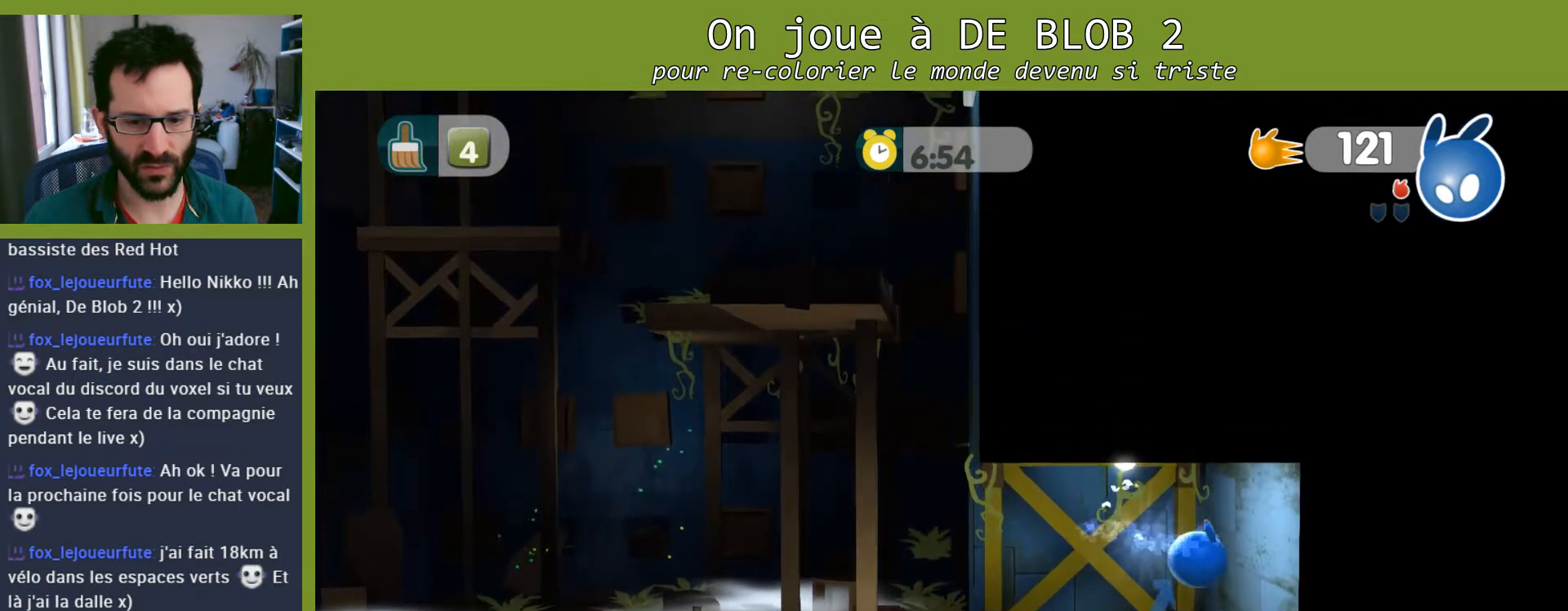
{"buttons": [], "left_stick": "down-right", "right_stick": "center", "events": [[467, "left_stick", "down-right"]]}
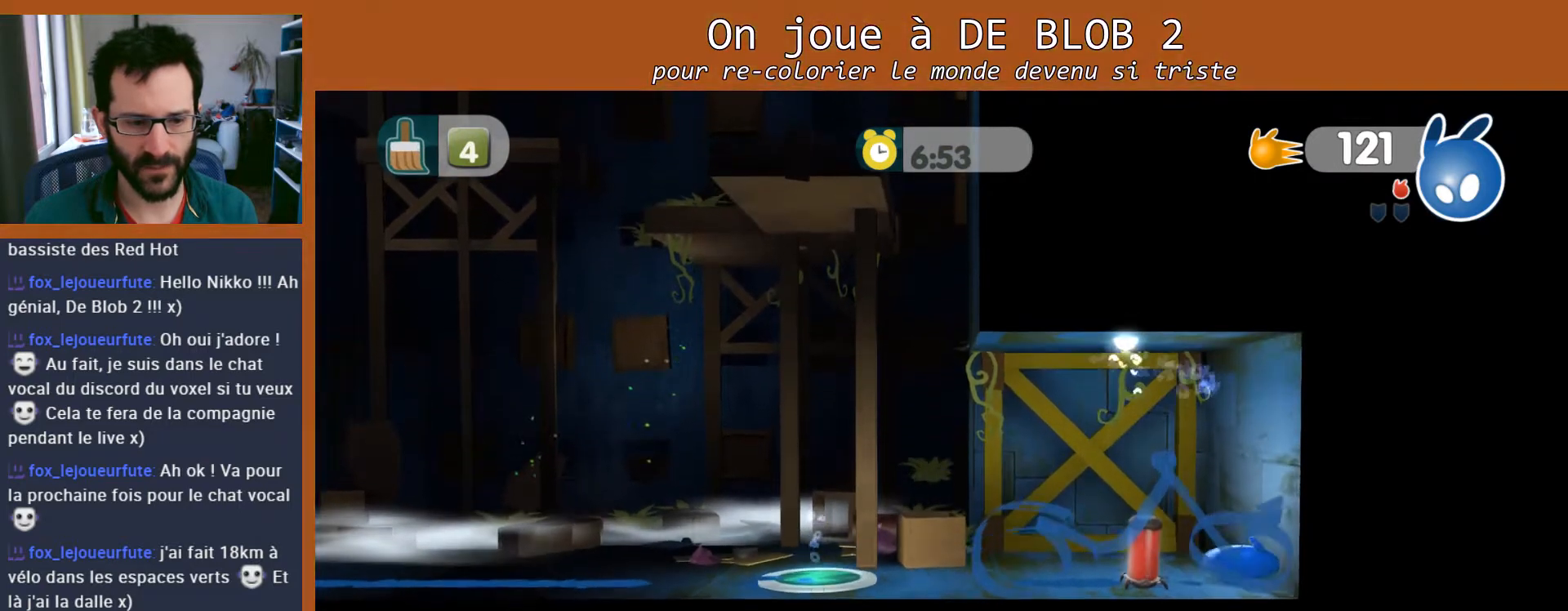
{"buttons": ["L2"], "left_stick": "center", "right_stick": "center", "events": [[67, "left_stick", "up-left"], [100, "L2", "down"], [167, "A", "down"], [167, "left_stick", "center"], [267, "A", "up"], [333, "A", "down"], [433, "A", "up"]]}
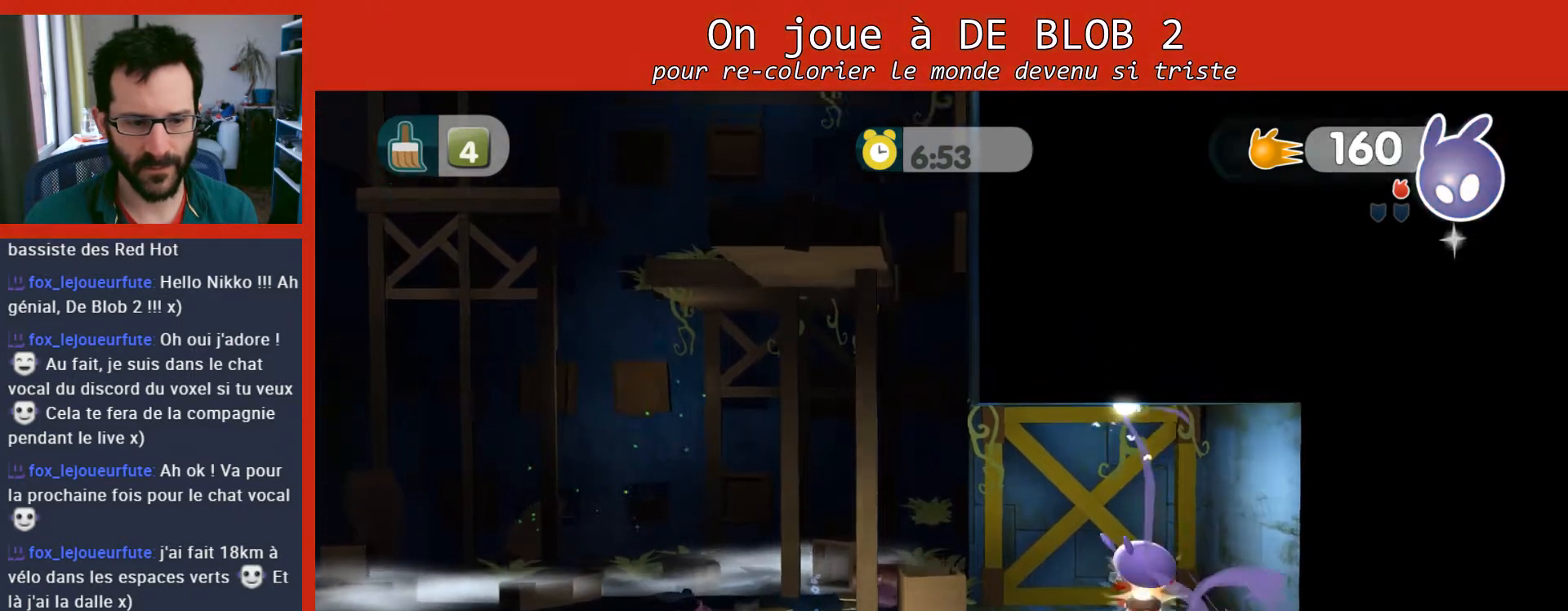
{"buttons": [], "left_stick": "center", "right_stick": "center", "events": [[333, "L2", "up"]]}
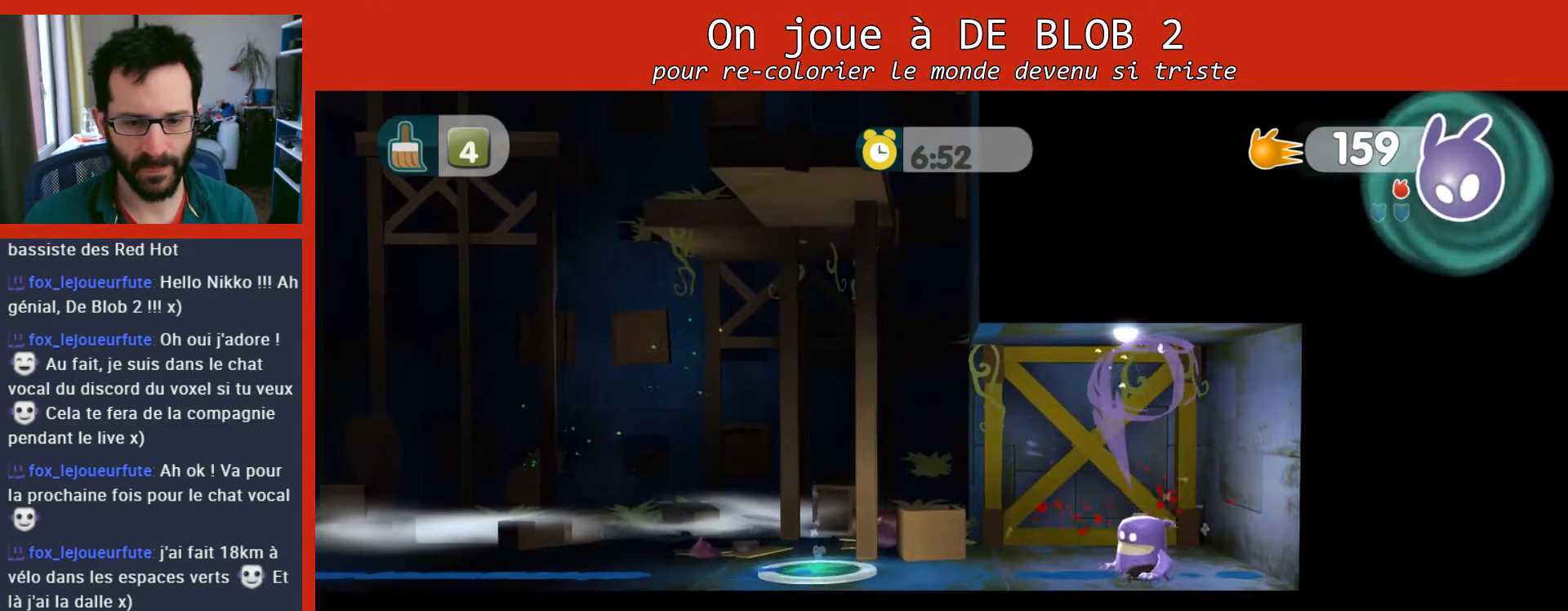
{"buttons": [], "left_stick": "left", "right_stick": "center", "events": [[467, "left_stick", "left"]]}
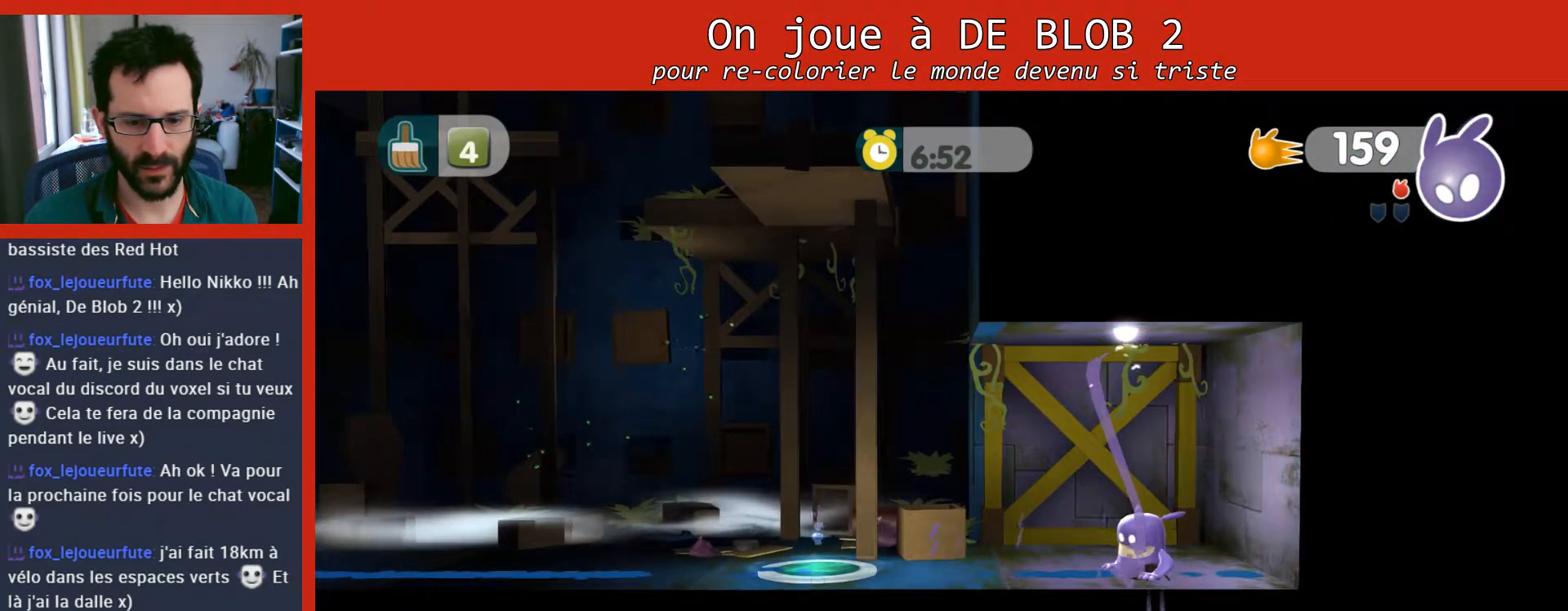
{"buttons": [], "left_stick": "left", "right_stick": "center", "events": []}
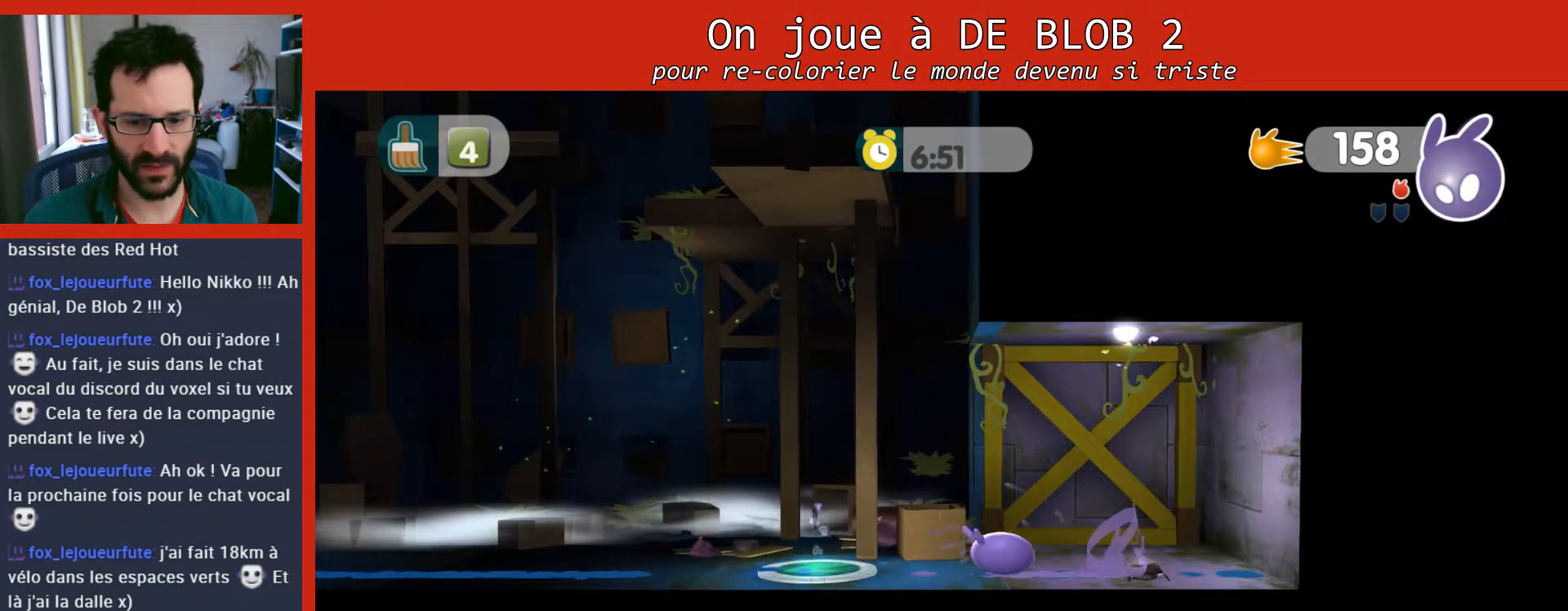
{"buttons": [], "left_stick": "center", "right_stick": "center", "events": [[67, "left_stick", "center"]]}
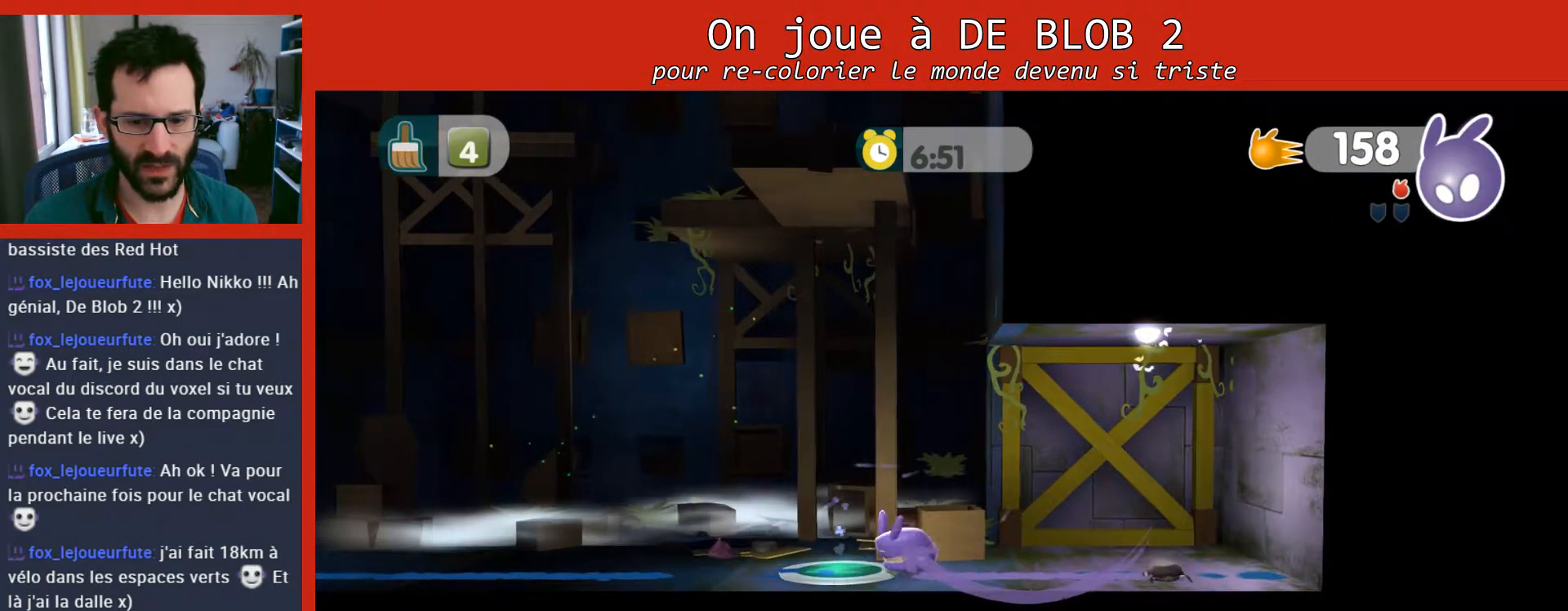
{"buttons": [], "left_stick": "center", "right_stick": "center", "events": []}
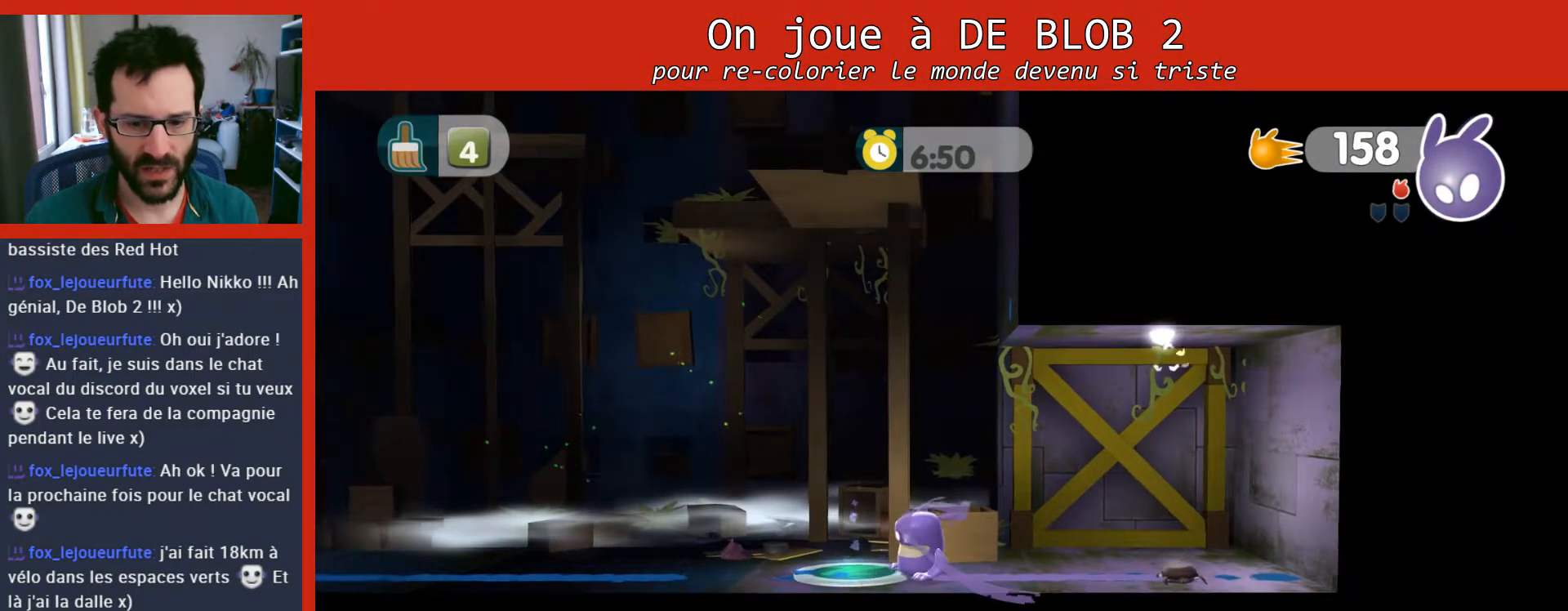
{"buttons": [], "left_stick": "center", "right_stick": "center", "events": [[167, "left_stick", "up-left"], [433, "left_stick", "center"]]}
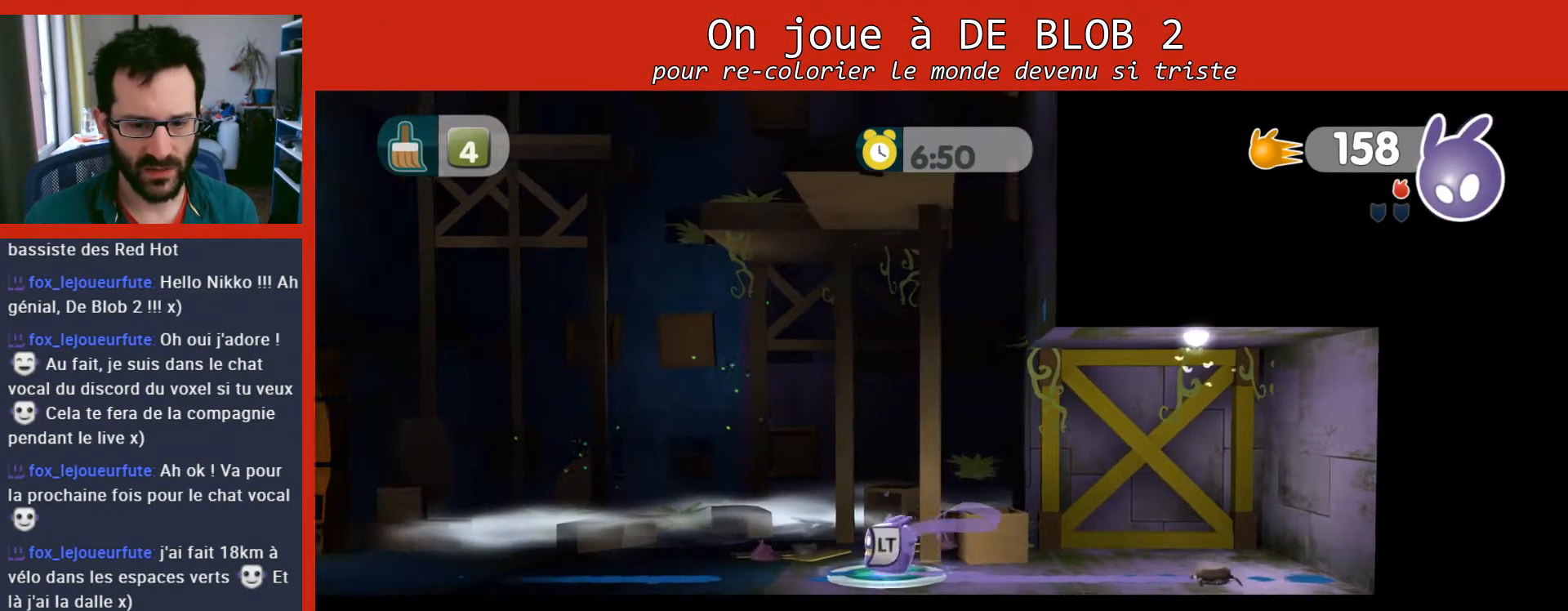
{"buttons": [], "left_stick": "right", "right_stick": "center", "events": [[267, "left_stick", "right"]]}
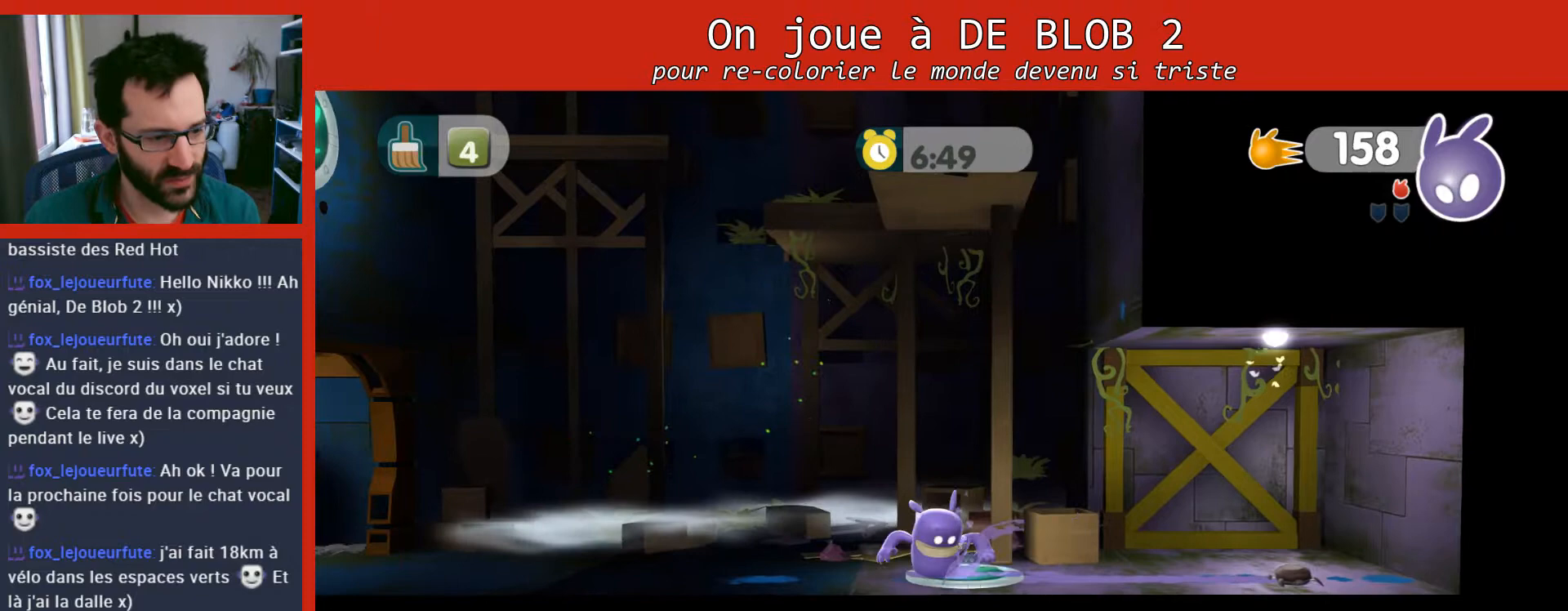
{"buttons": [], "left_stick": "center", "right_stick": "center", "events": [[33, "left_stick", "center"], [233, "left_stick", "left"], [333, "left_stick", "center"]]}
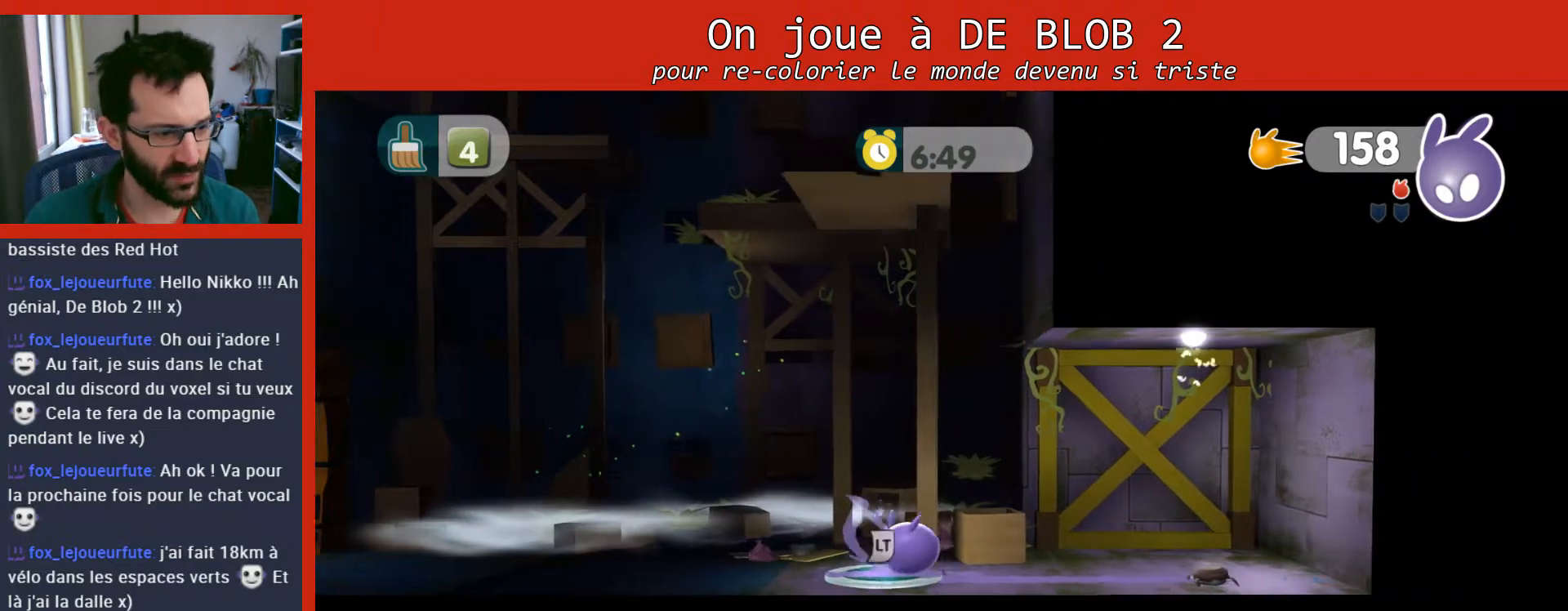
{"buttons": ["L2"], "left_stick": "center", "right_stick": "center", "events": [[33, "L2", "down"], [133, "A", "down"], [233, "A", "up"]]}
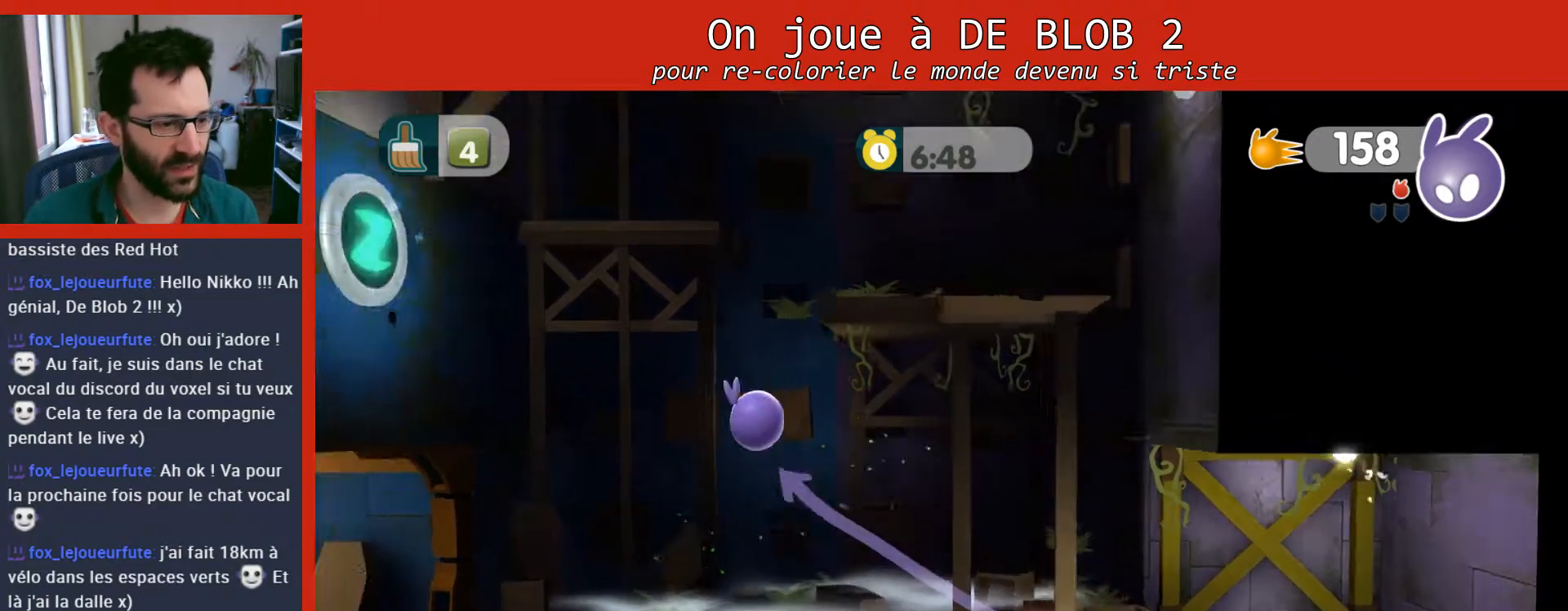
{"buttons": ["L2"], "left_stick": "center", "right_stick": "center", "events": []}
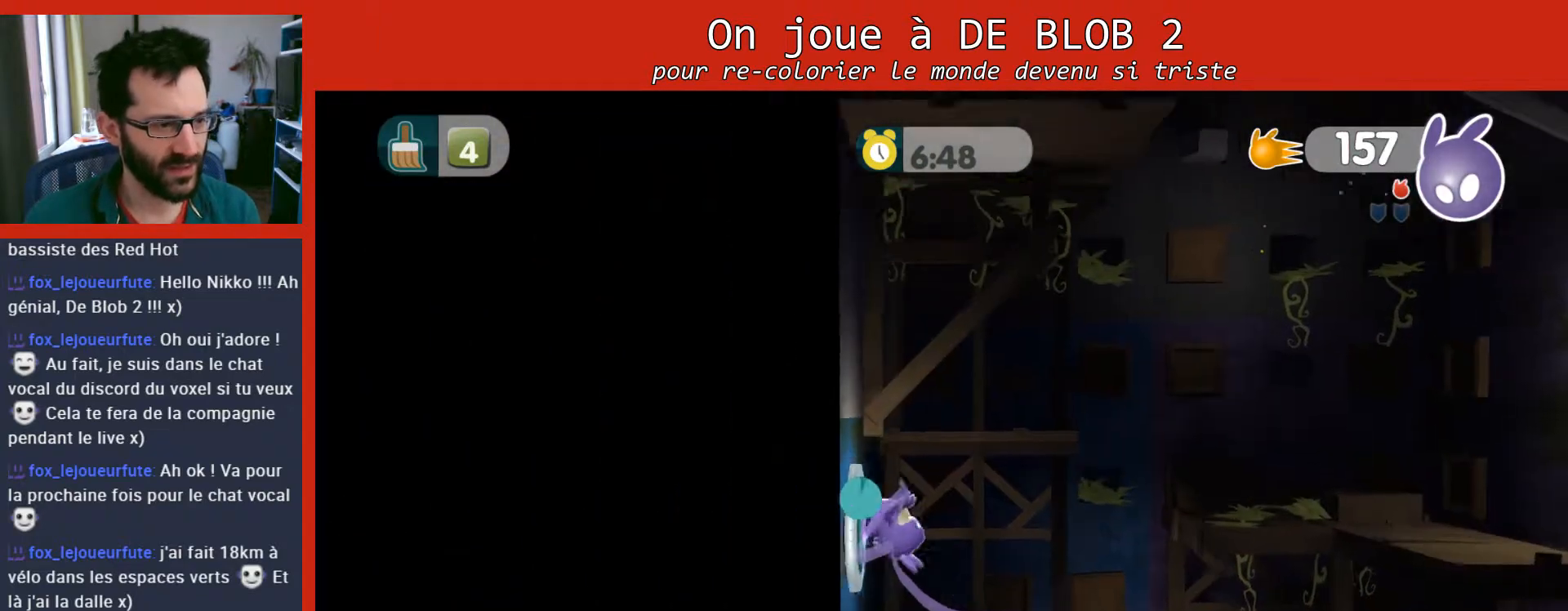
{"buttons": ["L2"], "left_stick": "center", "right_stick": "center", "events": [[67, "L2", "up"], [167, "A", "down"], [167, "L2", "down"], [233, "A", "up"]]}
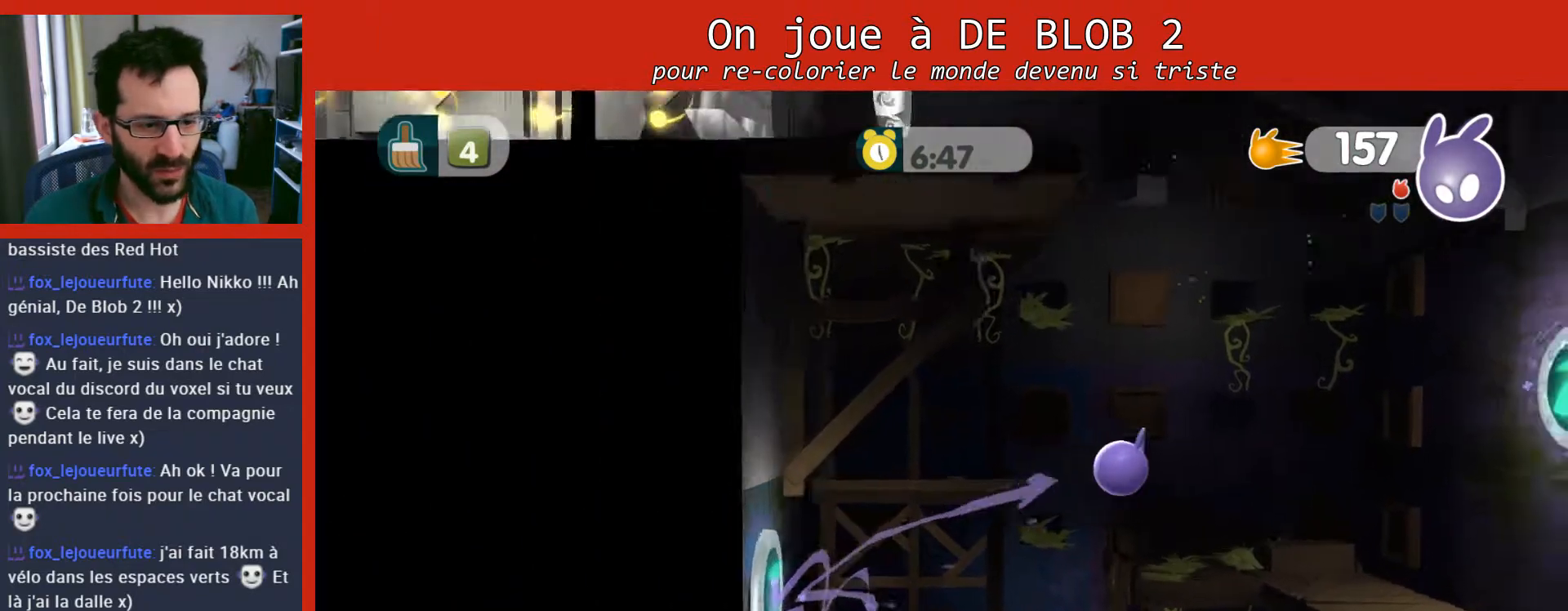
{"buttons": ["L2"], "left_stick": "center", "right_stick": "center", "events": []}
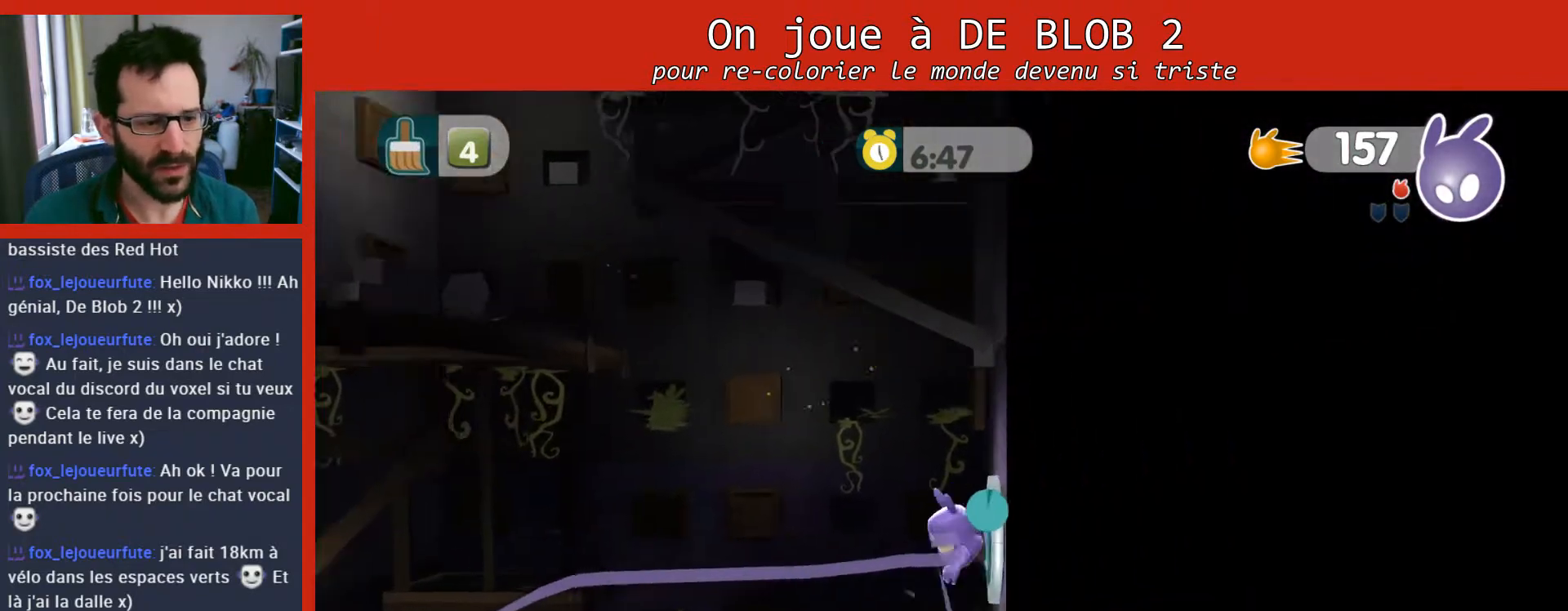
{"buttons": ["L2"], "left_stick": "center", "right_stick": "center", "events": [[33, "L2", "up"], [100, "L2", "down"], [133, "A", "down"], [233, "A", "up"]]}
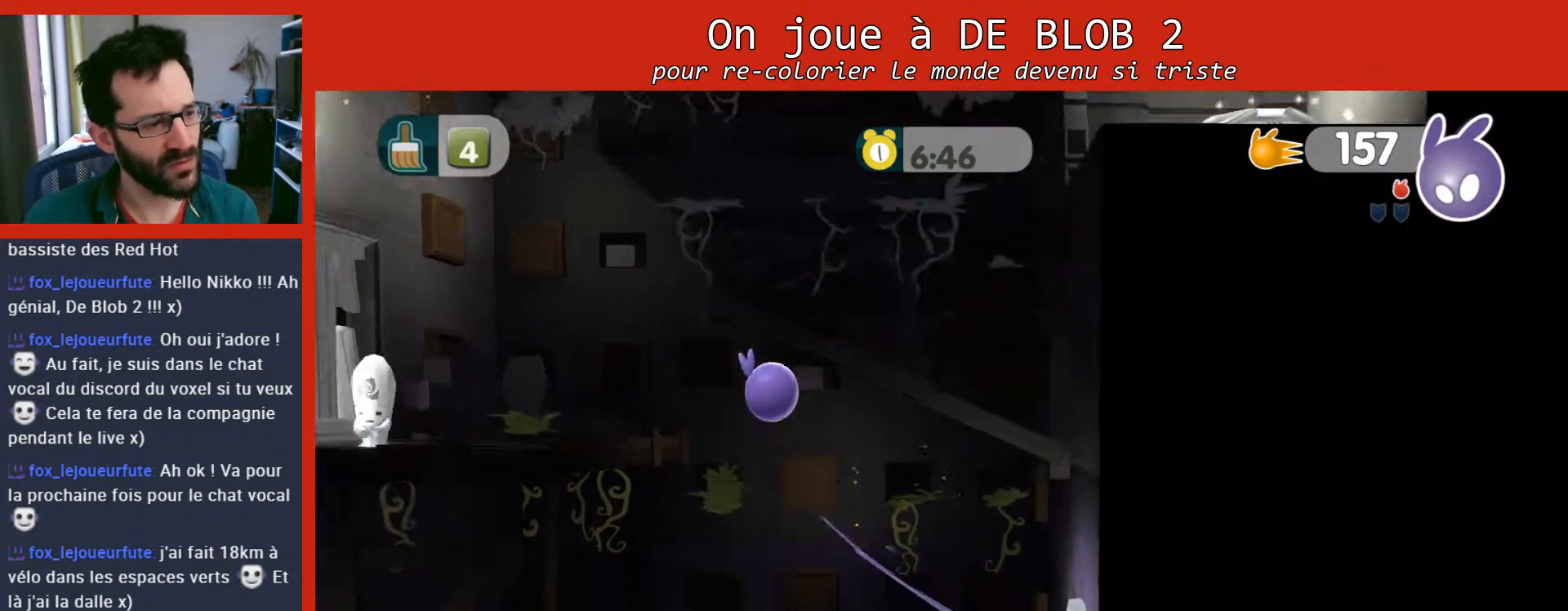
{"buttons": ["L2"], "left_stick": "center", "right_stick": "center", "events": []}
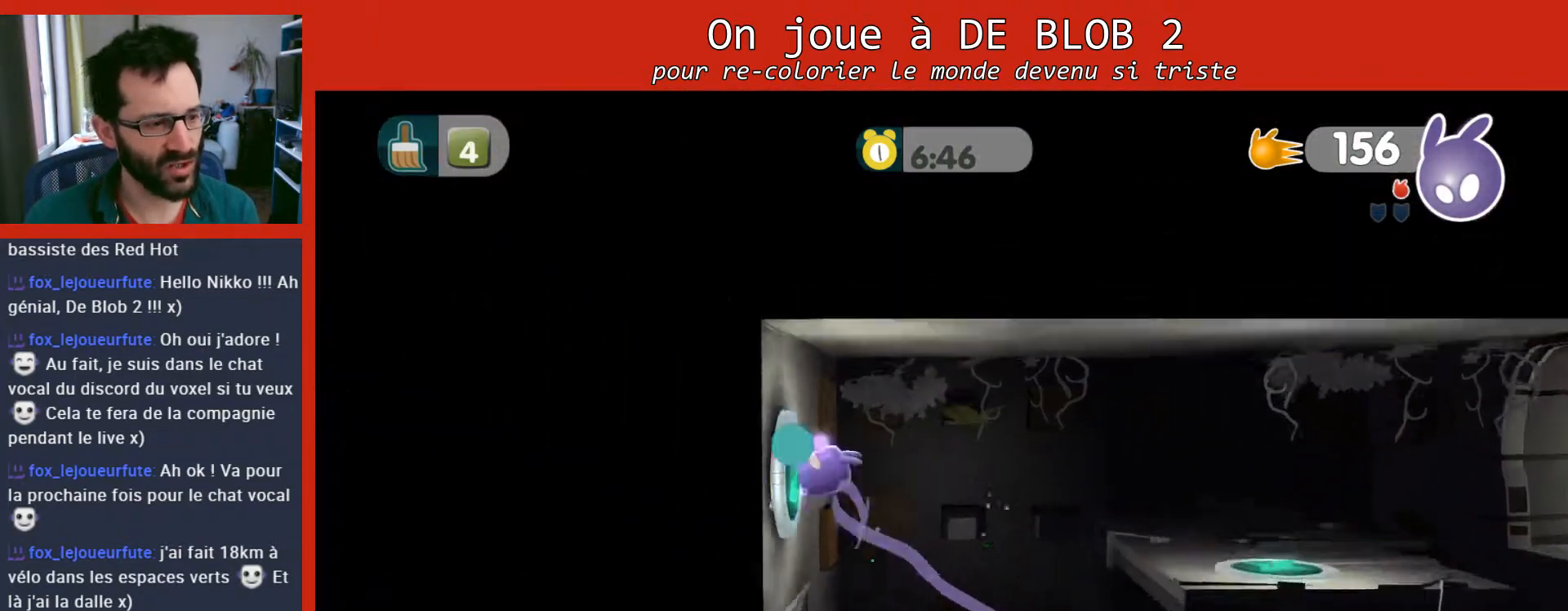
{"buttons": ["L2"], "left_stick": "center", "right_stick": "center", "events": [[367, "L2", "up"], [467, "L2", "down"]]}
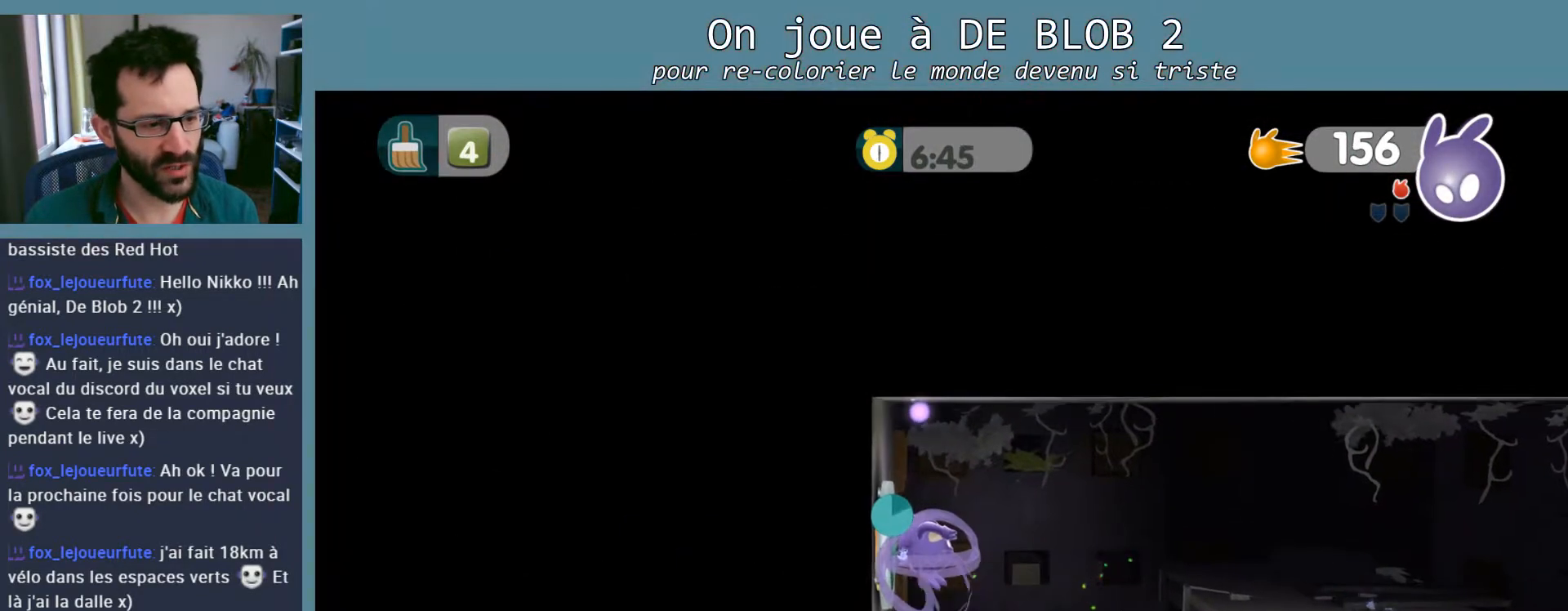
{"buttons": ["L2"], "left_stick": "center", "right_stick": "center", "events": [[367, "A", "down"], [433, "A", "up"]]}
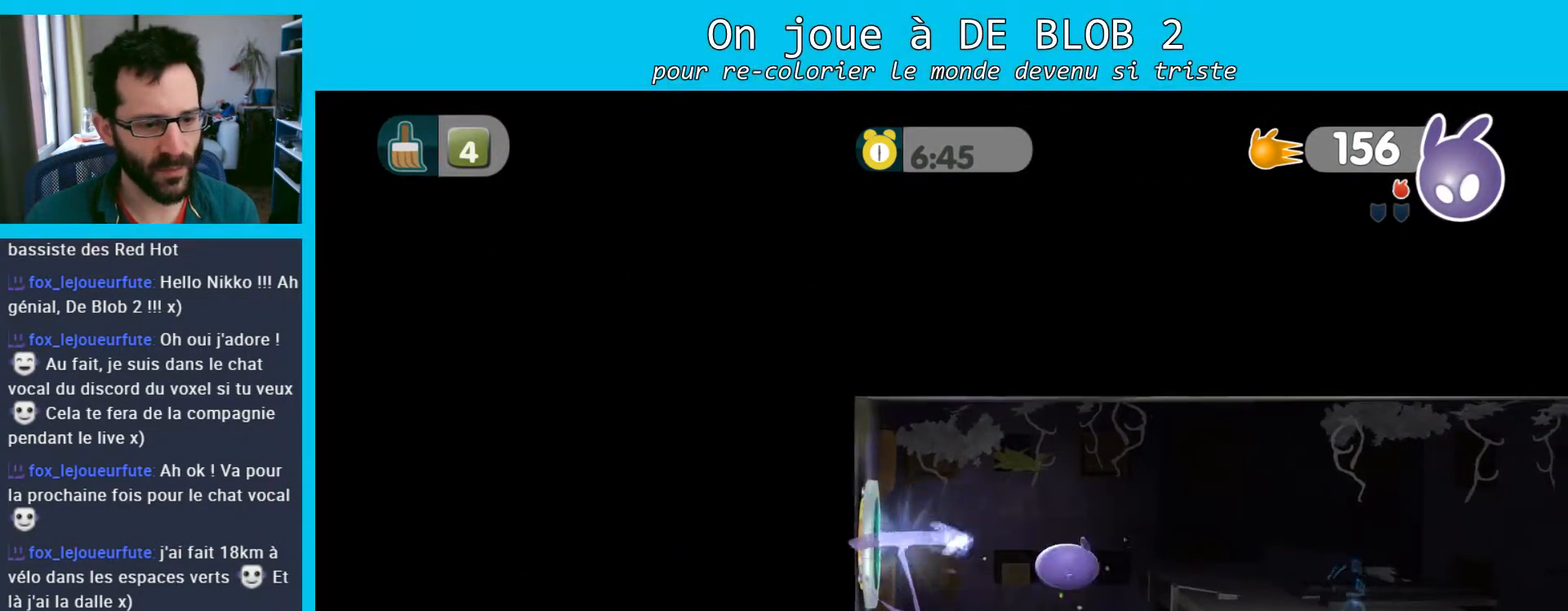
{"buttons": ["L2"], "left_stick": "center", "right_stick": "center", "events": []}